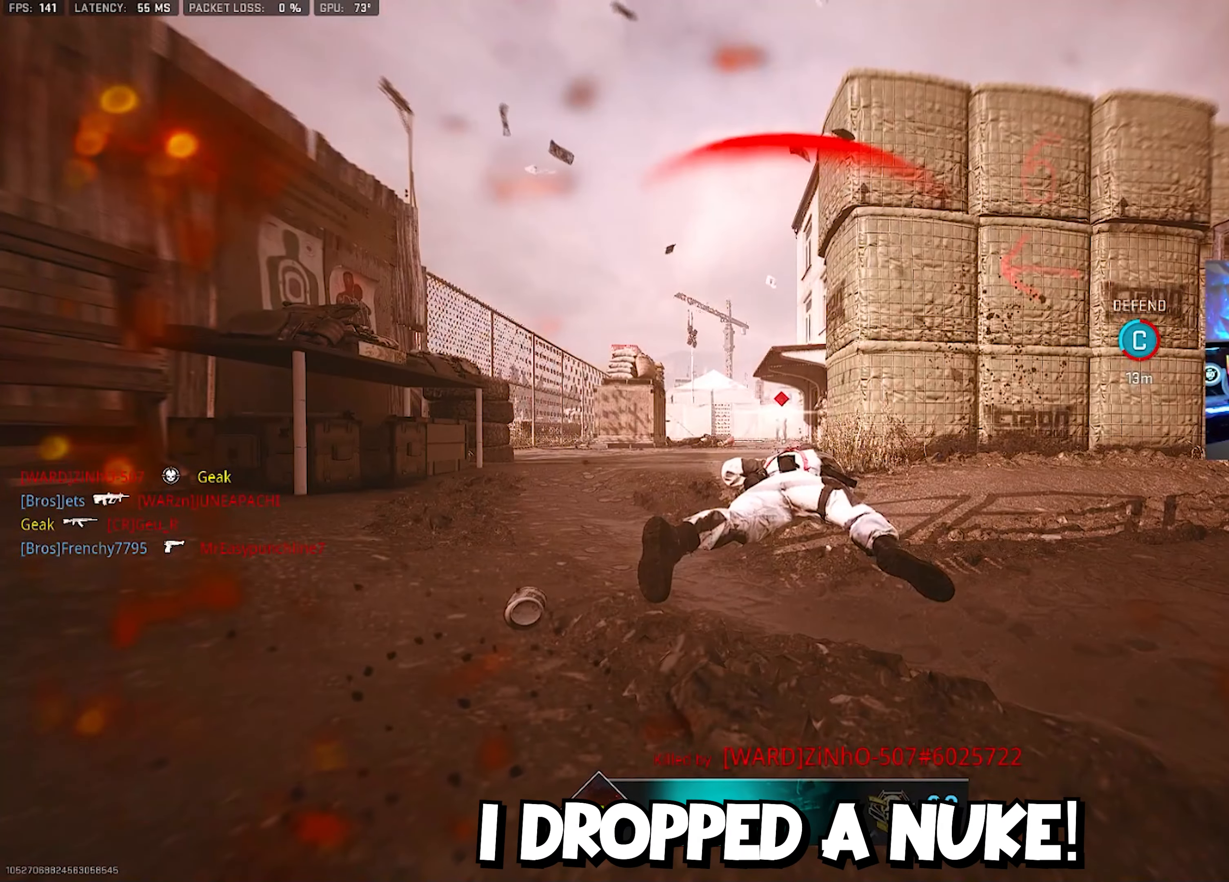
Gameplay with a controller (PlayStation layout); each line is a JSON object with the inputs held at the frame after it. "events" lists button and stick changes between this image and that frame as [ms after this image, input, new state], when the widget could be followed in between. Not read: other_buttons.
{"buttons": [], "left_stick": "center", "right_stick": "center", "events": []}
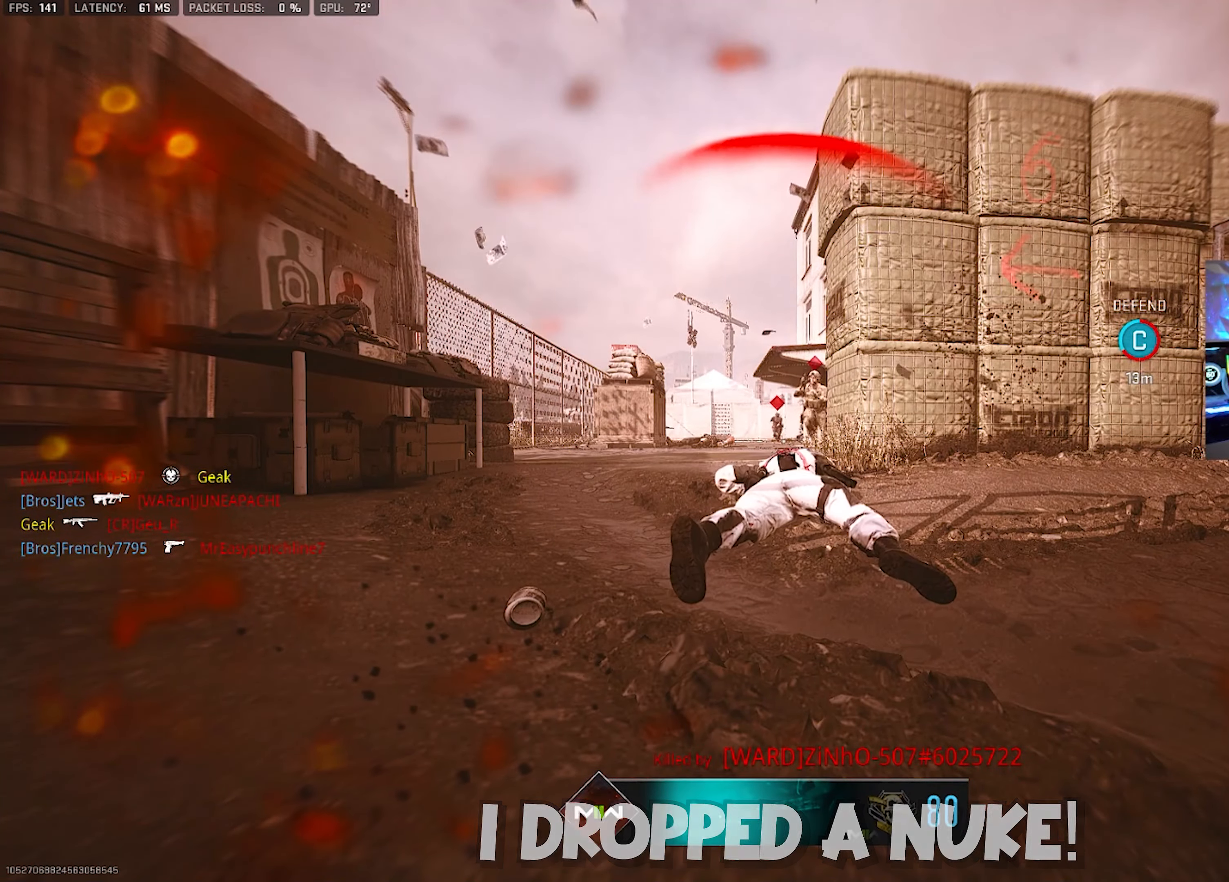
{"buttons": [], "left_stick": "center", "right_stick": "center", "events": []}
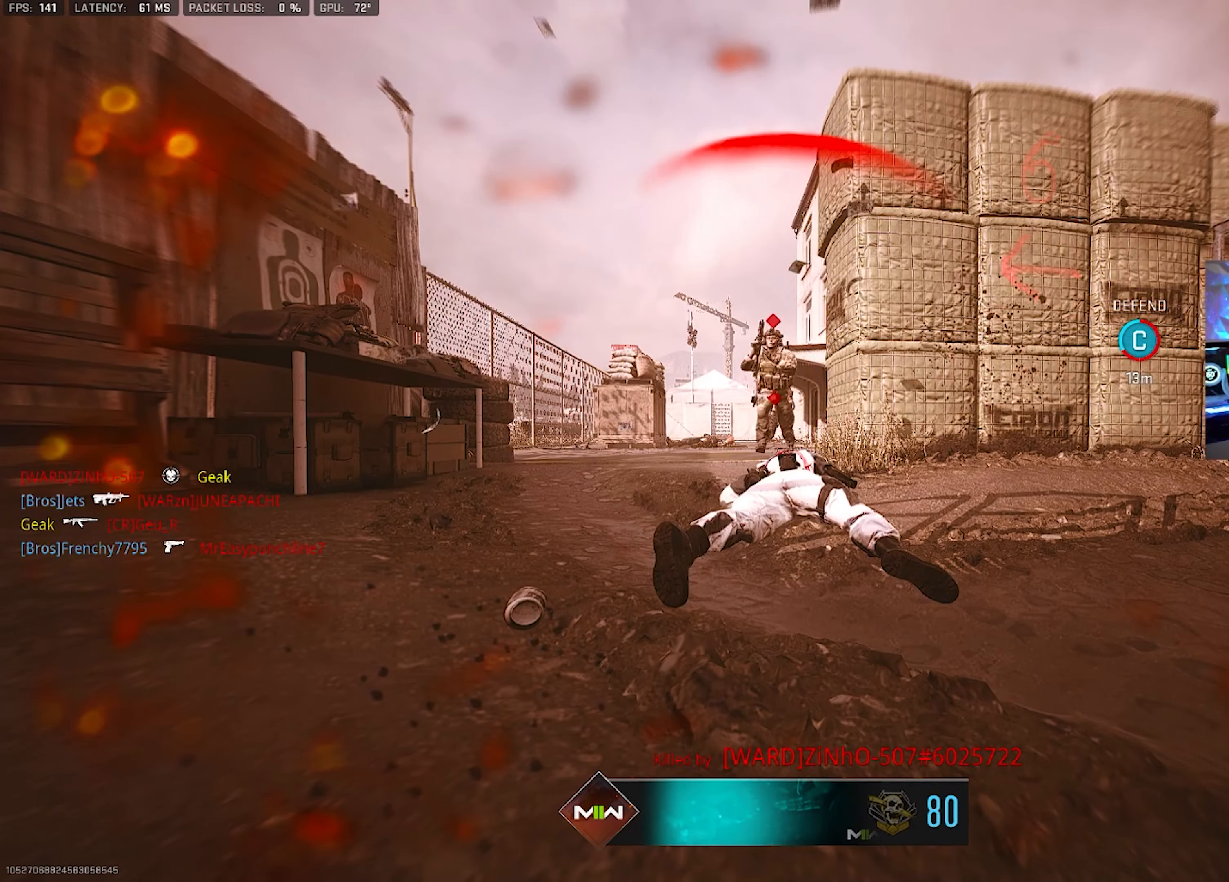
{"buttons": [], "left_stick": "center", "right_stick": "center", "events": []}
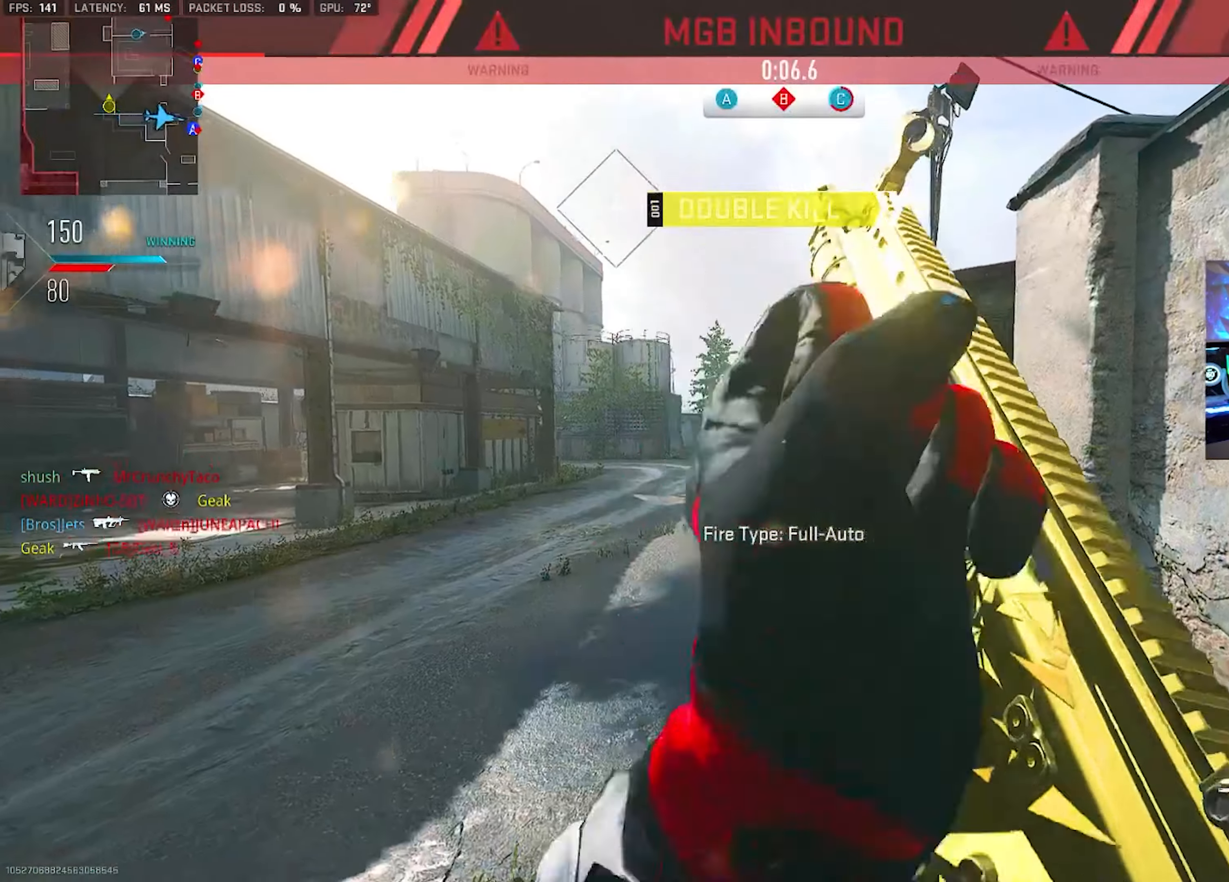
{"buttons": [], "left_stick": "up", "right_stick": "center", "events": [[300, "left_stick", "up"], [350, "L3", "down"], [483, "L3", "up"]]}
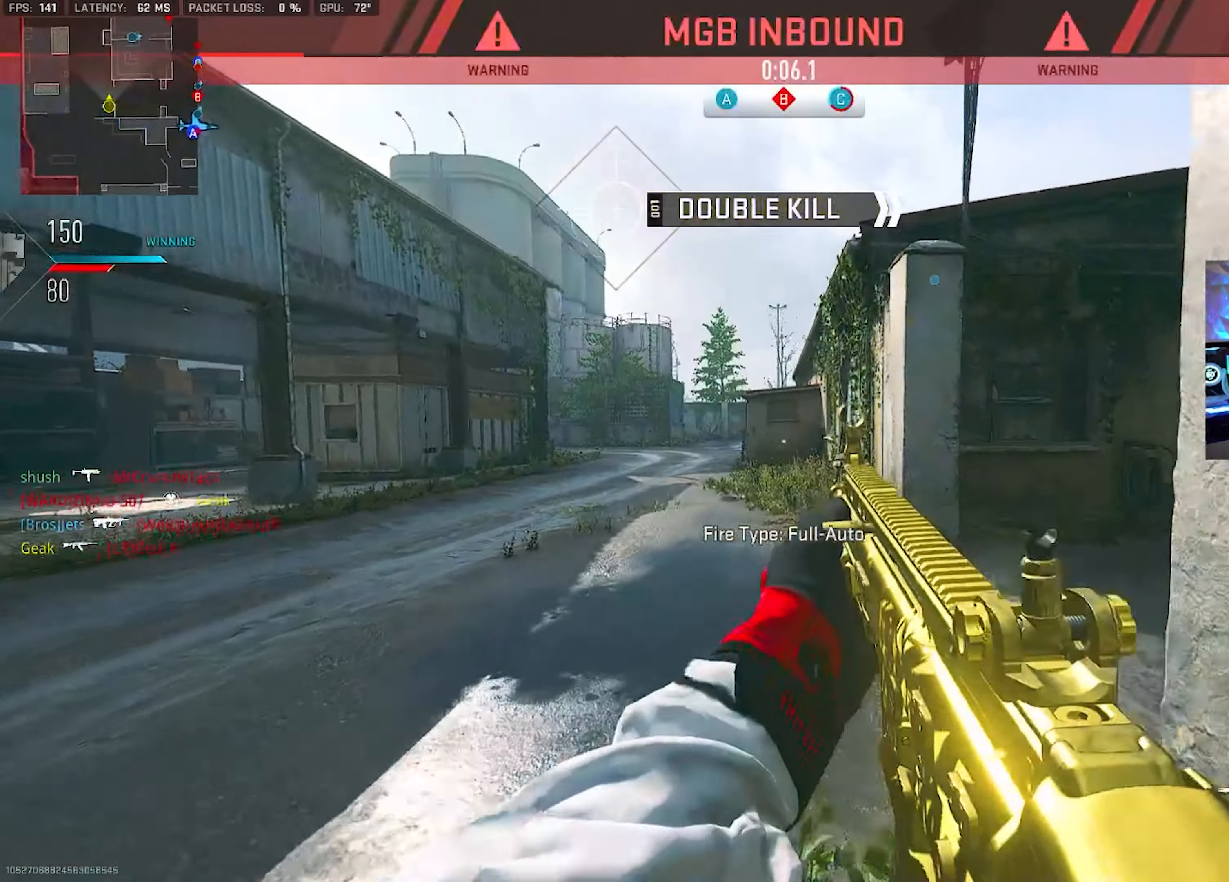
{"buttons": [], "left_stick": "up", "right_stick": "center", "events": [[33, "TRIANGLE", "down"], [83, "TRIANGLE", "up"], [133, "TRIANGLE", "down"], [133, "left_stick", "up-right"], [133, "right_stick", "up-right"], [183, "TRIANGLE", "up"], [183, "right_stick", "right"], [283, "left_stick", "up"], [333, "L3", "down"], [333, "TRIANGLE", "down"], [383, "TRIANGLE", "up"], [450, "L3", "up"], [450, "TRIANGLE", "down"], [450, "right_stick", "center"], [500, "TRIANGLE", "up"]]}
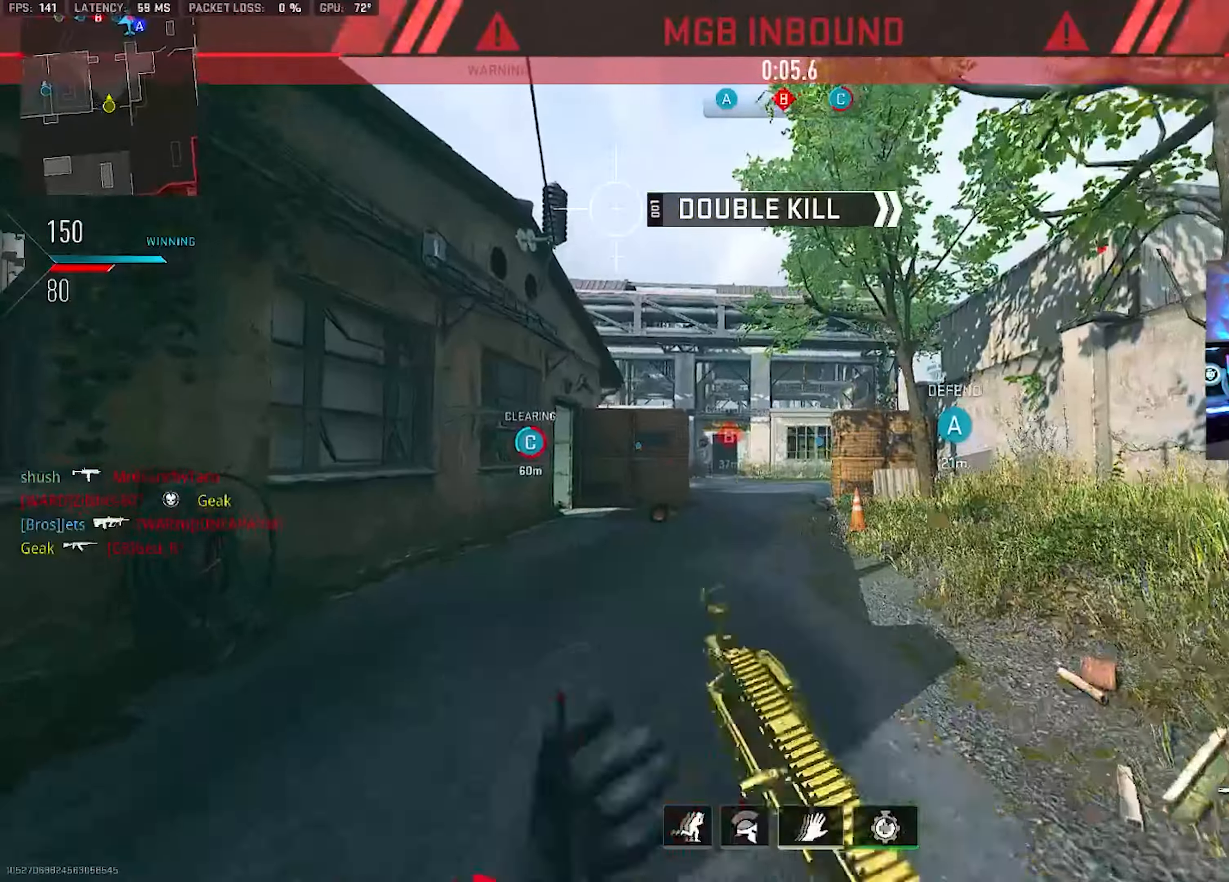
{"buttons": [], "left_stick": "down-left", "right_stick": "left"}
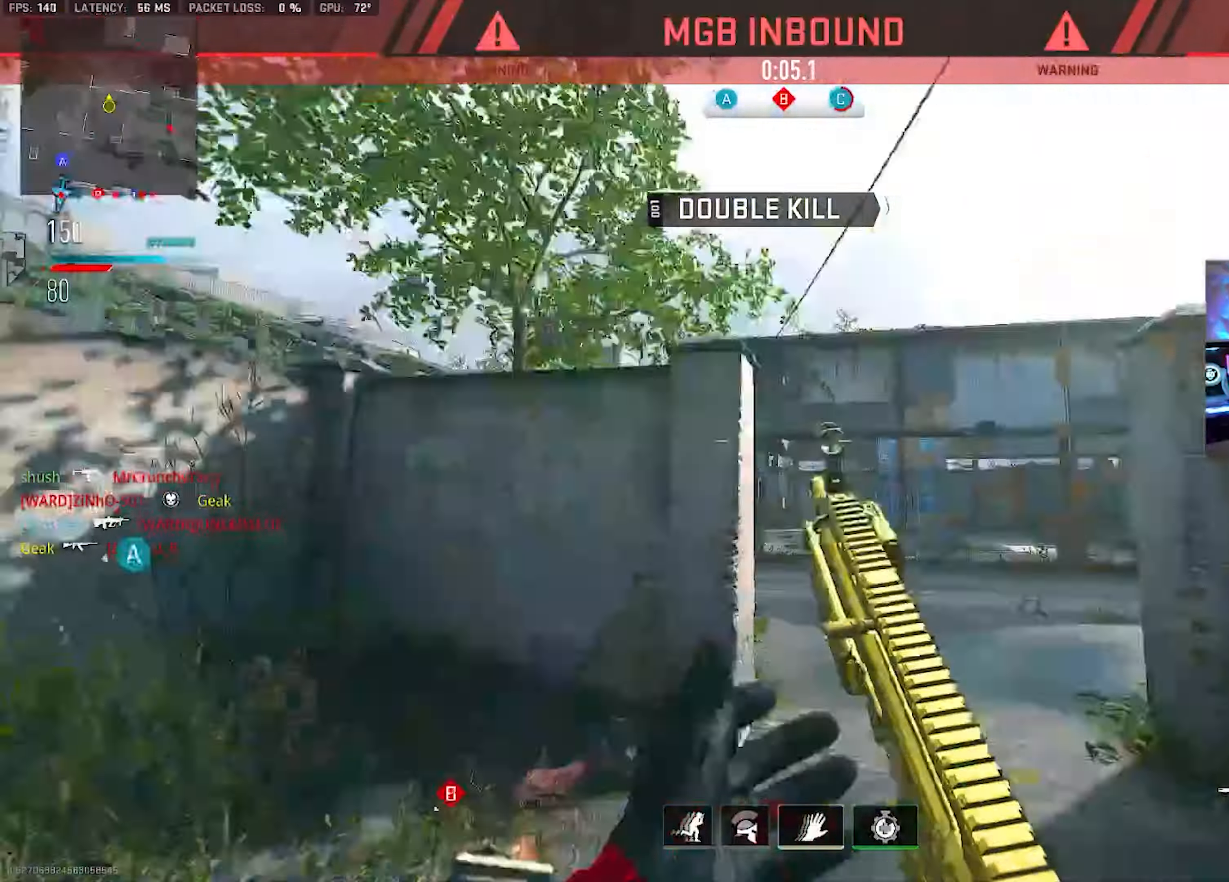
{"buttons": [], "left_stick": "up-right", "right_stick": "down-right", "events": [[83, "left_stick", "up"], [133, "L2", "down"], [383, "right_stick", "down-right"], [400, "left_stick", "up-right"], [450, "L2", "up"]]}
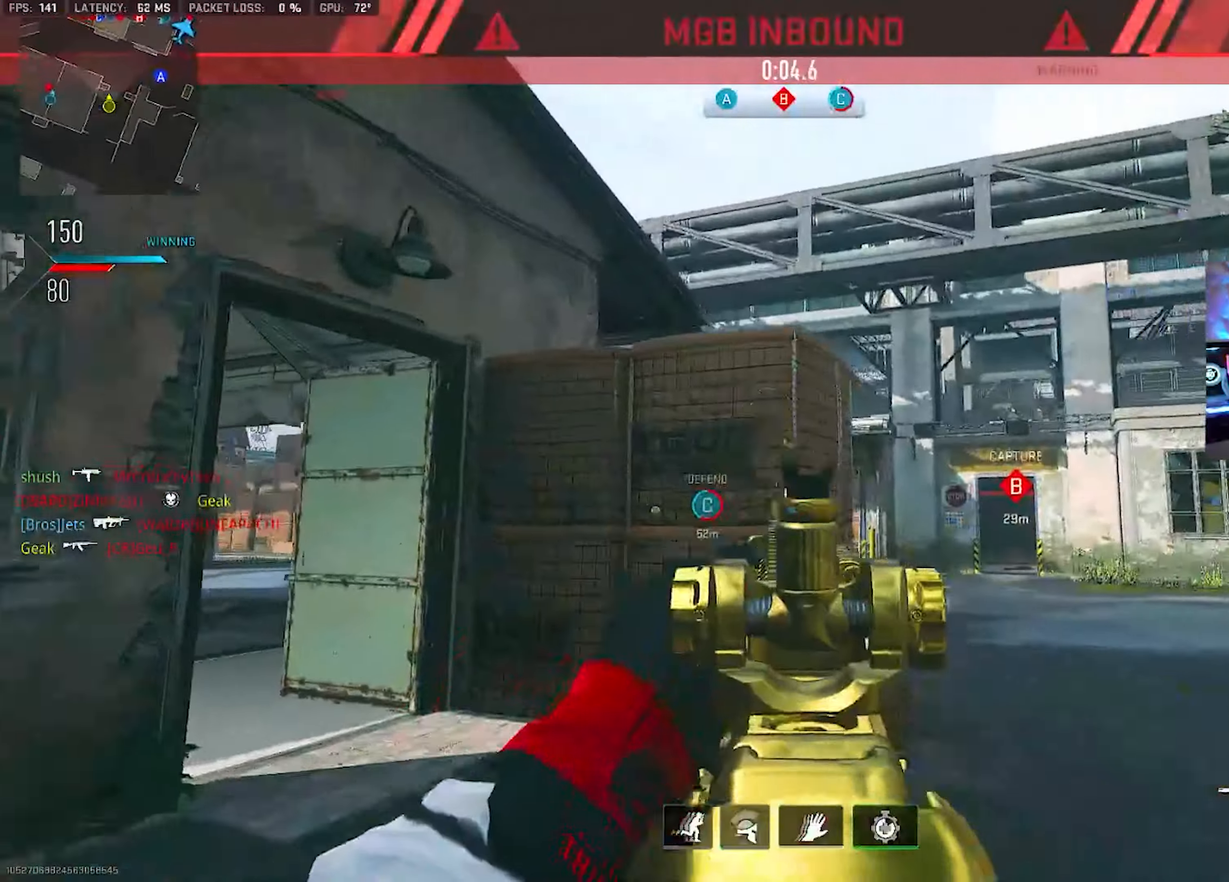
{"buttons": [], "left_stick": "up", "right_stick": "right", "events": [[67, "L3", "down"], [100, "left_stick", "up"], [200, "L3", "up"], [200, "TRIANGLE", "down"], [217, "TRIANGLE", "up"], [283, "TRIANGLE", "down"], [300, "right_stick", "center"], [317, "L3", "down"], [333, "TRIANGLE", "up"], [417, "L3", "up"], [417, "TRIANGLE", "down"], [467, "TRIANGLE", "up"], [483, "right_stick", "right"]]}
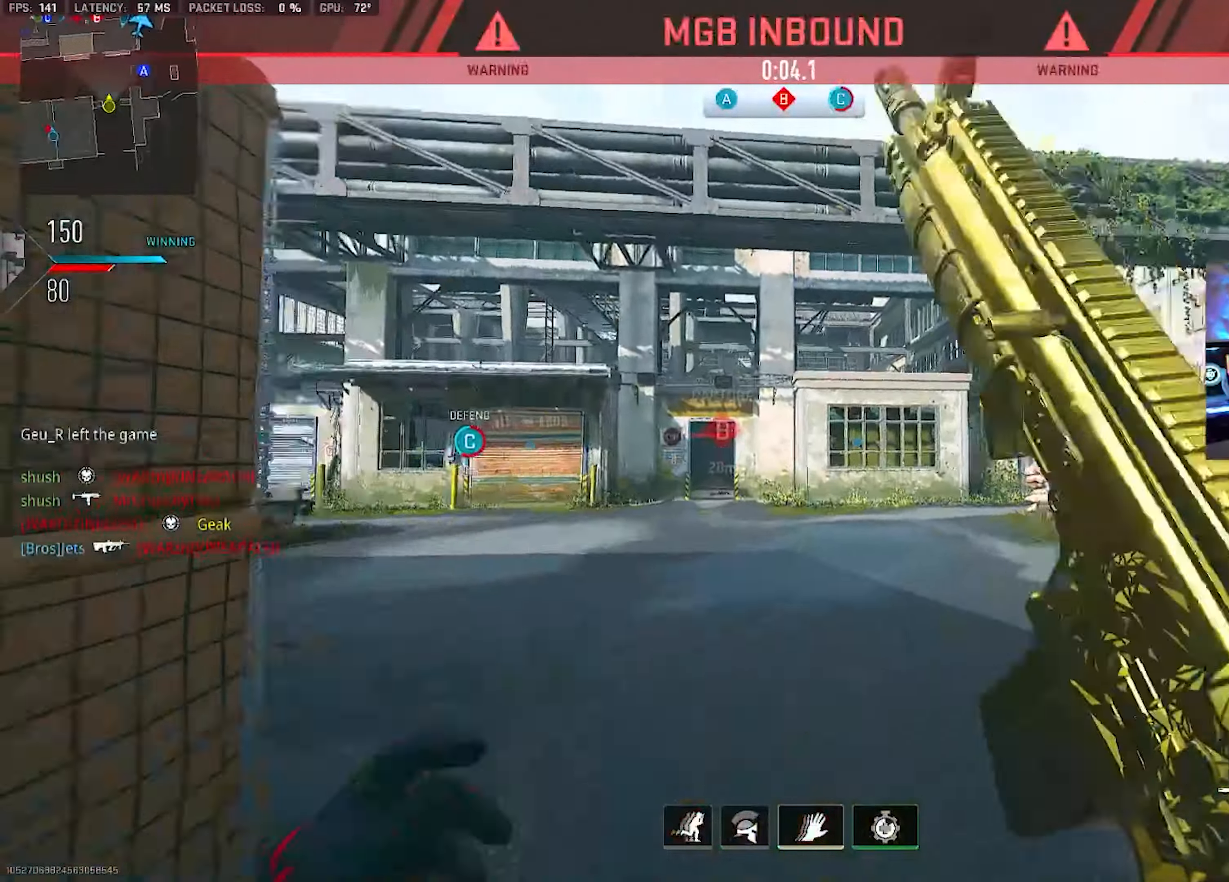
{"buttons": ["L2"], "left_stick": "right", "right_stick": "right", "events": [[33, "TRIANGLE", "down"], [83, "L3", "down"], [83, "TRIANGLE", "up"], [117, "right_stick", "left"], [250, "CROSS", "down"], [283, "L2", "down"], [283, "L3", "up"], [283, "left_stick", "up-right"], [367, "CROSS", "up"], [383, "left_stick", "right"], [383, "right_stick", "center"], [483, "right_stick", "right"]]}
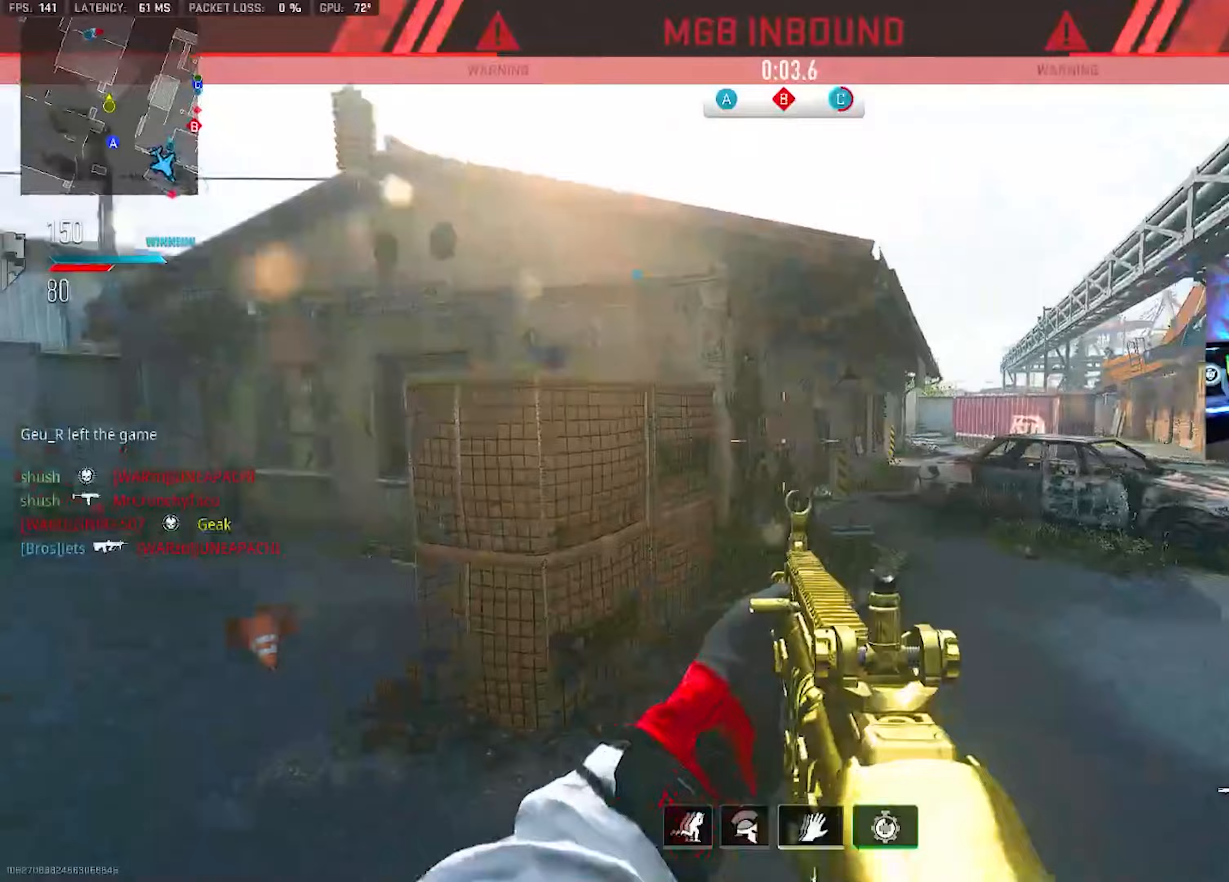
{"buttons": ["TRIANGLE"], "left_stick": "up", "right_stick": "center", "events": [[50, "left_stick", "down-right"], [117, "L2", "up"], [117, "R2", "down"], [117, "right_stick", "left"], [217, "left_stick", "down-left"], [267, "R2", "up"], [333, "left_stick", "up-left"], [383, "left_stick", "up"], [400, "L3", "down"], [450, "right_stick", "center"], [500, "L3", "up"], [500, "TRIANGLE", "down"]]}
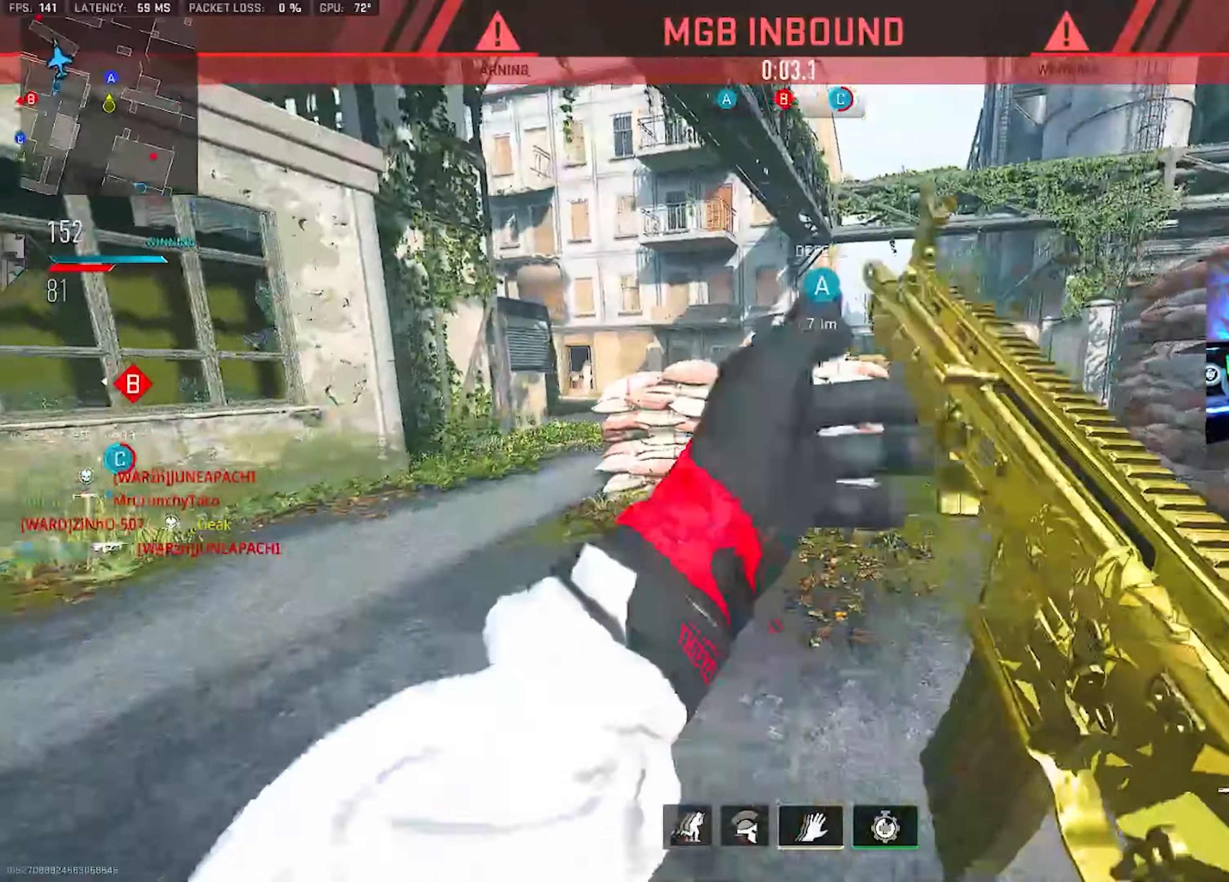
{"buttons": [], "left_stick": "up-right", "right_stick": "left", "events": [[50, "TRIANGLE", "up"], [100, "TRIANGLE", "down"], [117, "L3", "down"], [150, "TRIANGLE", "up"], [200, "L3", "up"], [250, "TRIANGLE", "down"], [250, "left_stick", "right"], [250, "right_stick", "right"], [300, "TRIANGLE", "up"], [350, "TRIANGLE", "down"], [350, "left_stick", "up-right"], [383, "L3", "down"], [383, "TRIANGLE", "up"], [433, "right_stick", "left"], [450, "TRIANGLE", "down"], [483, "L3", "up"], [483, "TRIANGLE", "up"]]}
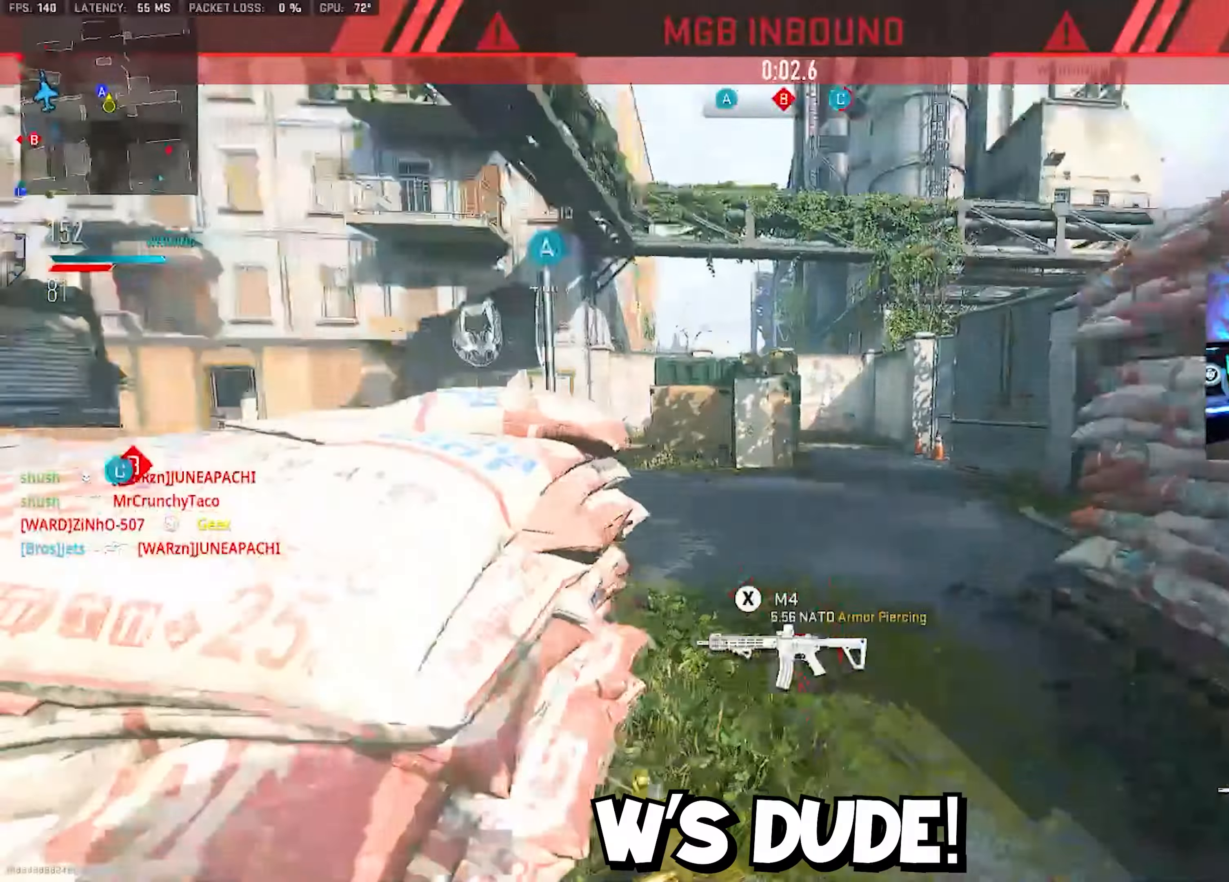
{"buttons": ["L2"], "left_stick": "up-right", "right_stick": "center", "events": [[33, "TRIANGLE", "down"], [67, "right_stick", "right"], [83, "L3", "down"], [83, "TRIANGLE", "up"], [83, "left_stick", "up"], [167, "right_stick", "left"], [283, "CROSS", "down"], [283, "L3", "up"], [317, "left_stick", "up-right"], [333, "L2", "down"], [367, "CROSS", "up"], [400, "right_stick", "center"]]}
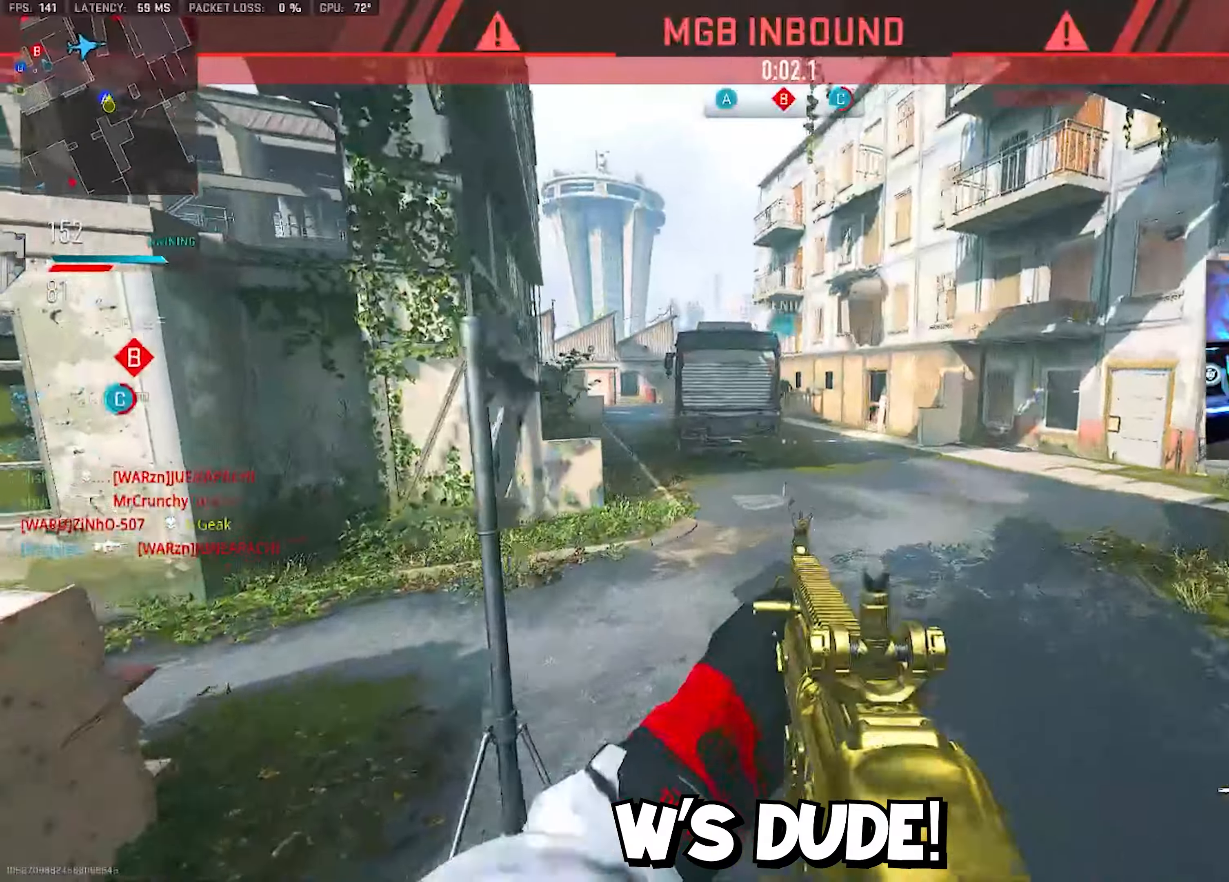
{"buttons": ["L3"], "left_stick": "up-right", "right_stick": "center", "events": [[67, "right_stick", "up-left"], [167, "right_stick", "center"], [333, "L2", "up"], [433, "L3", "down"]]}
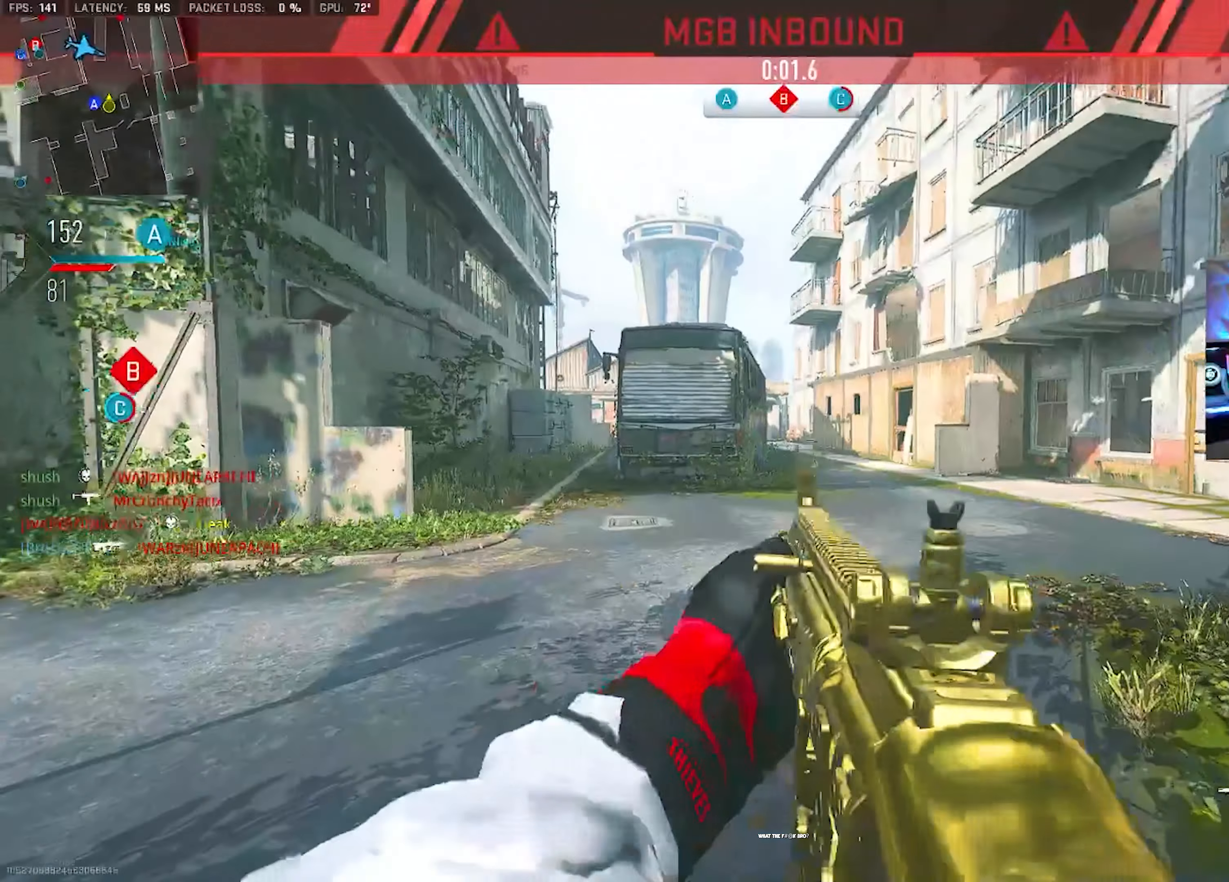
{"buttons": [], "left_stick": "center", "right_stick": "center", "events": [[33, "L3", "up"], [83, "left_stick", "down-right"], [133, "left_stick", "center"]]}
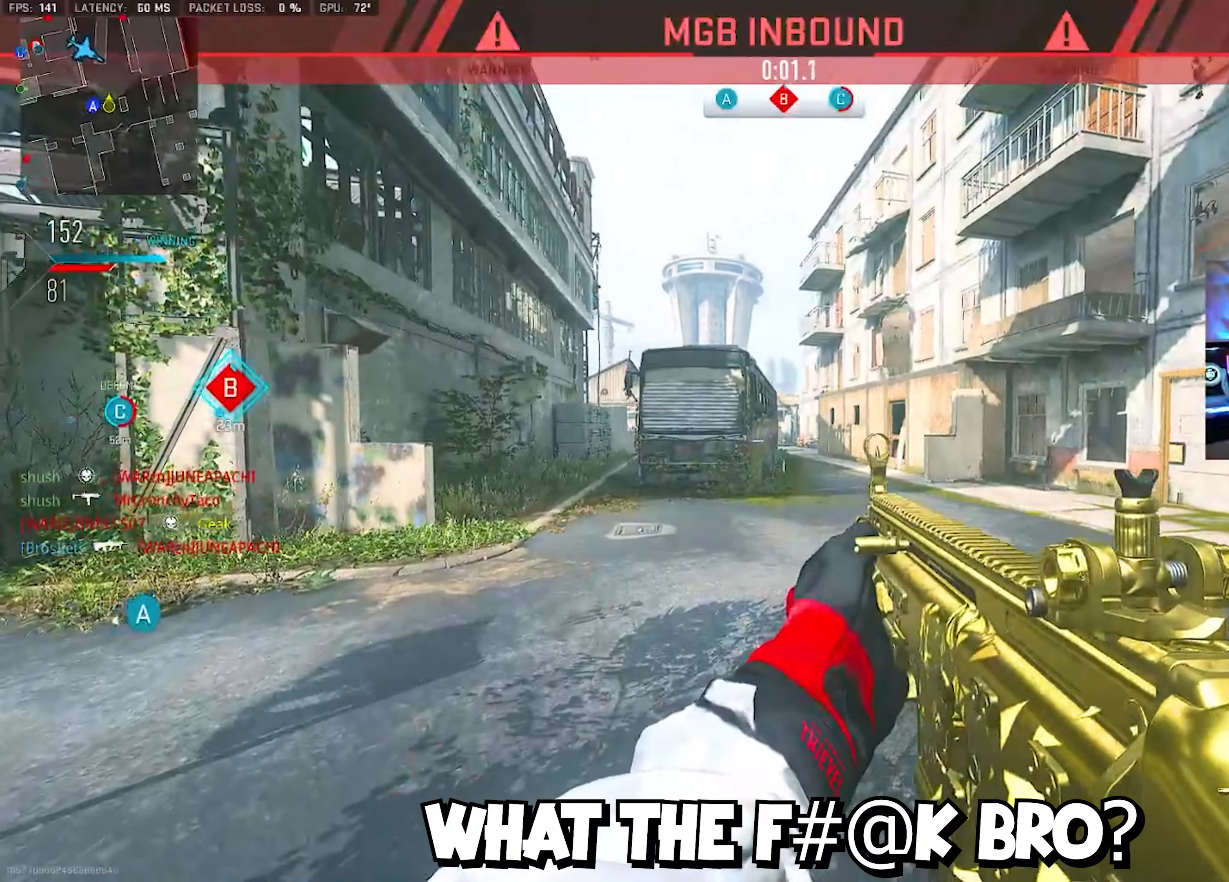
{"buttons": [], "left_stick": "center", "right_stick": "center", "events": []}
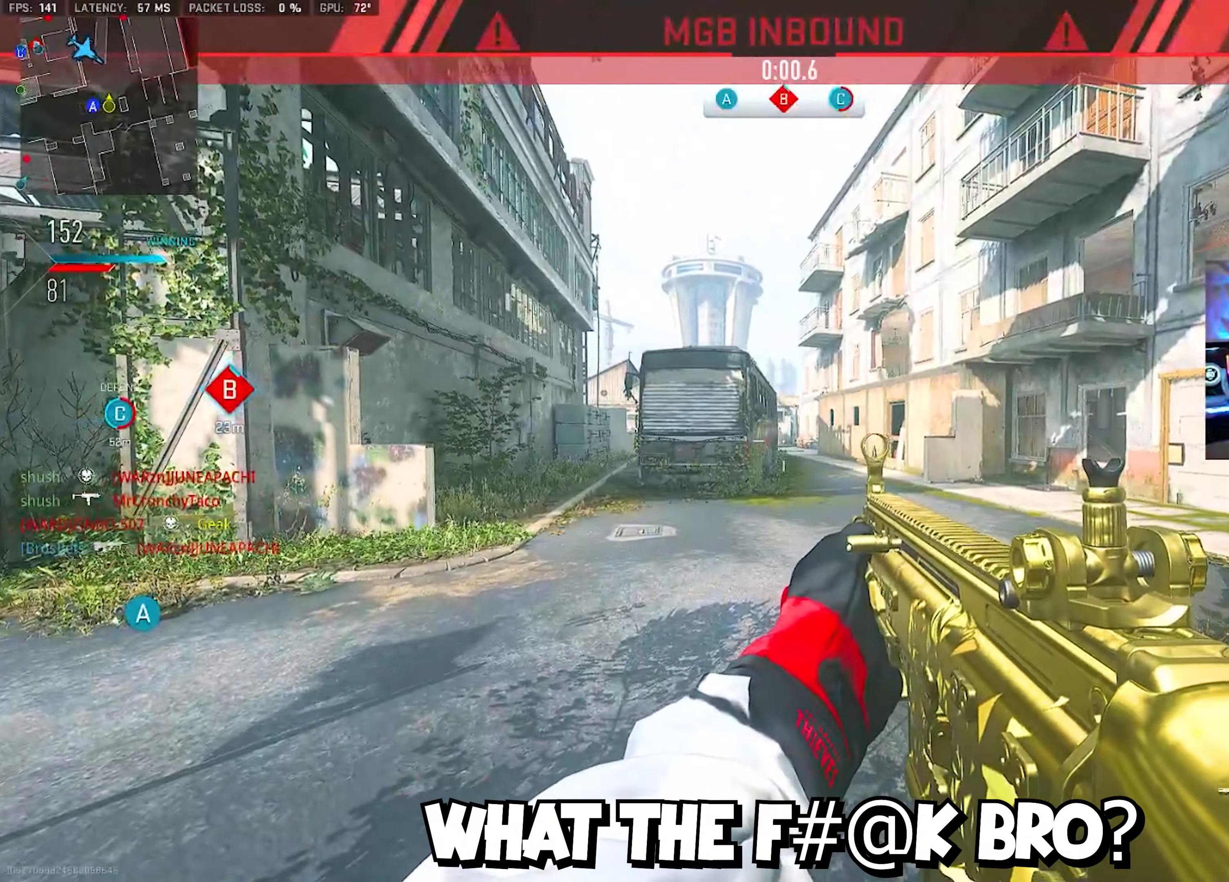
{"buttons": [], "left_stick": "center", "right_stick": "center", "events": []}
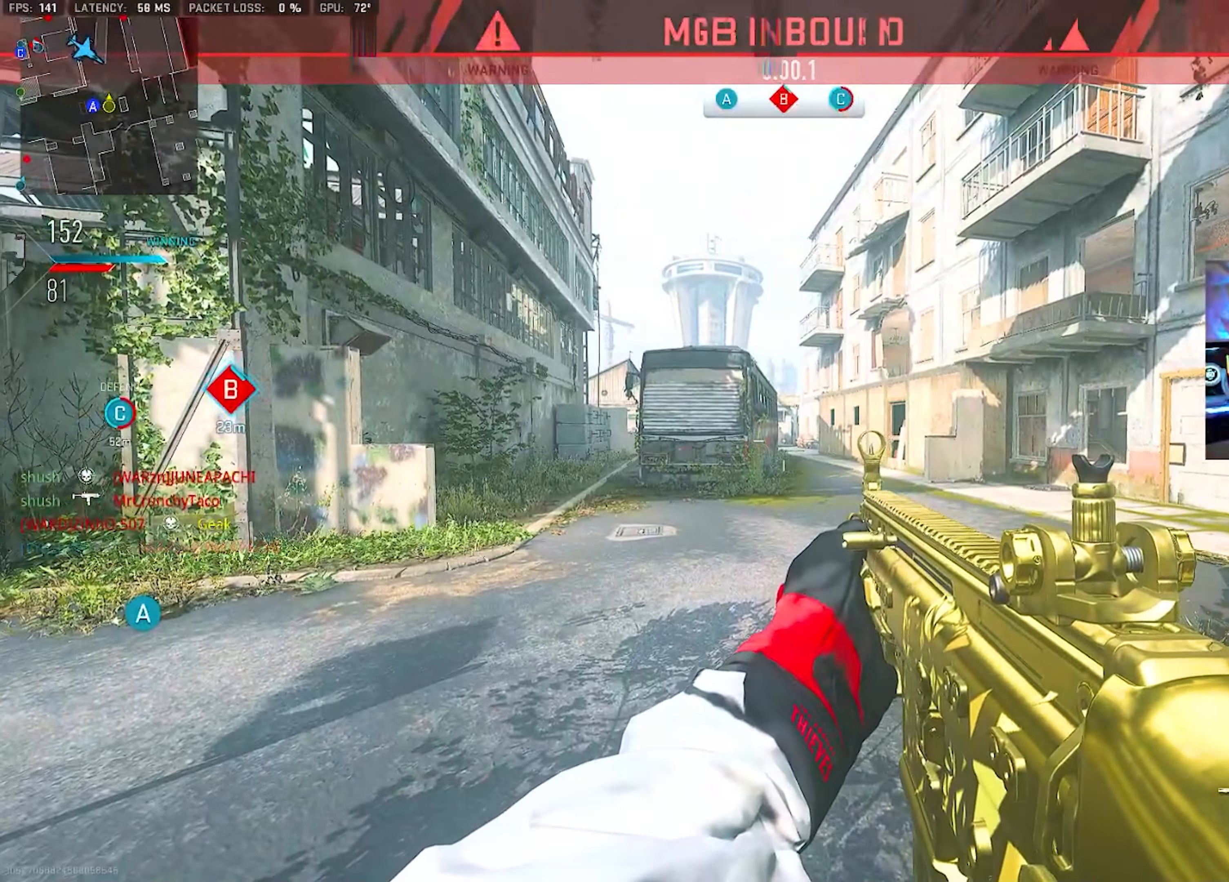
{"buttons": [], "left_stick": "center", "right_stick": "center", "events": []}
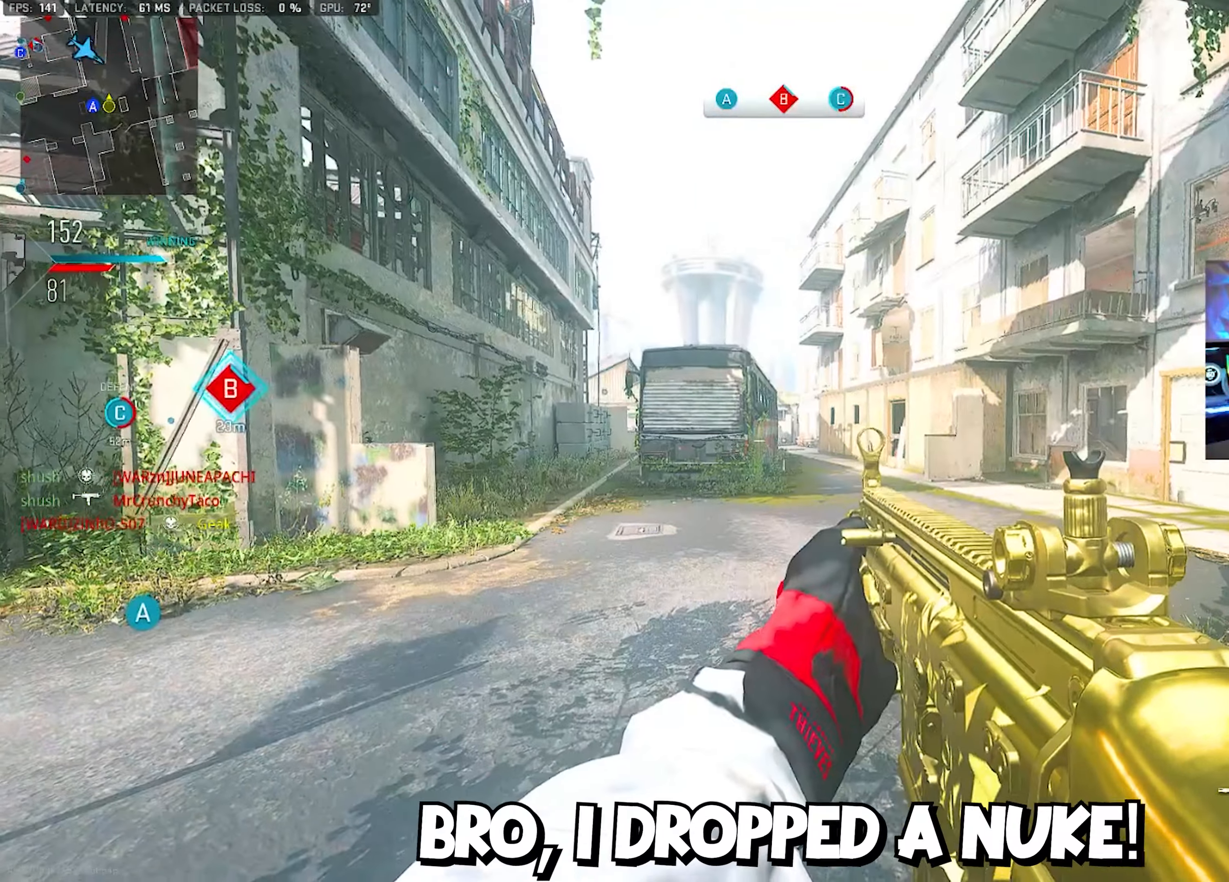
{"buttons": [], "left_stick": "center", "right_stick": "center", "events": []}